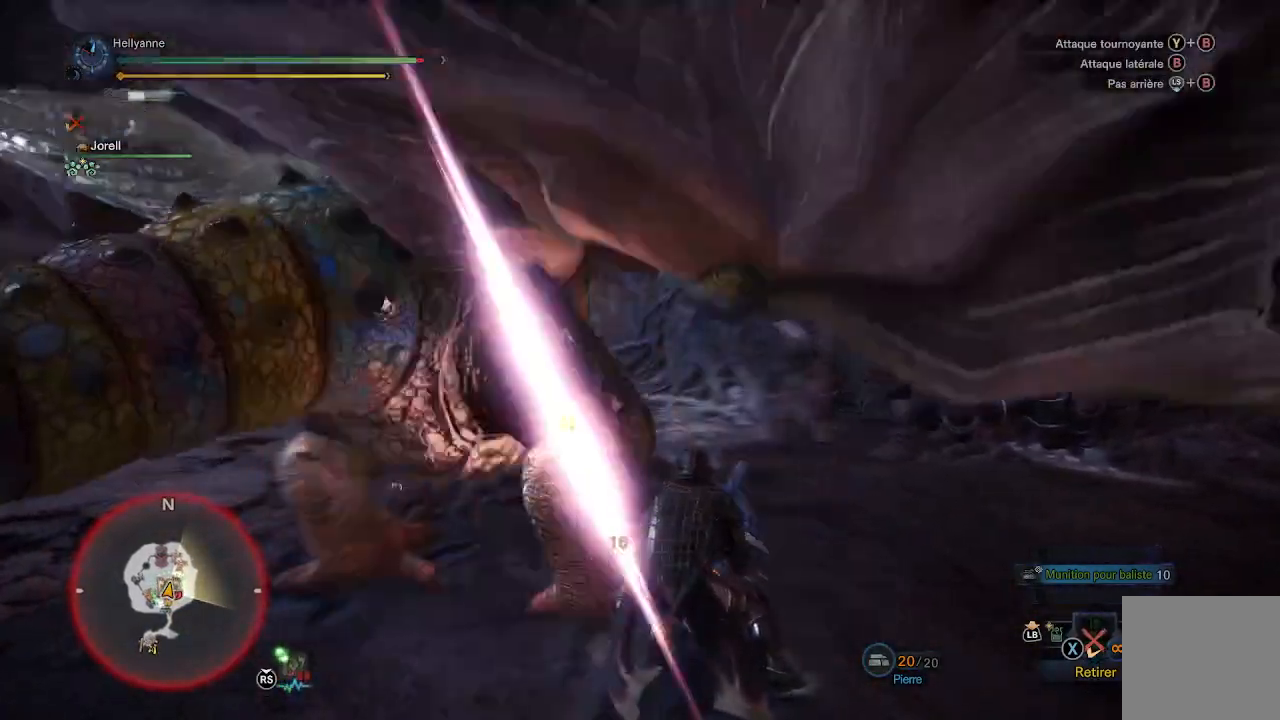
Gameplay with a controller (Xbox layout); each line is a JSON object with the inputs held at the frame after it. "events" lists button and stick changes between this image and that frame as [ms after this image, input, new state], when the widget could be followed in between.
{"buttons": ["Y"], "left_stick": "up-left", "right_stick": "center", "events": [[67, "Y", "up"], [67, "left_stick", "up-left"], [133, "Y", "down"], [250, "Y", "up"], [317, "Y", "down"], [400, "Y", "up"], [467, "Y", "down"]]}
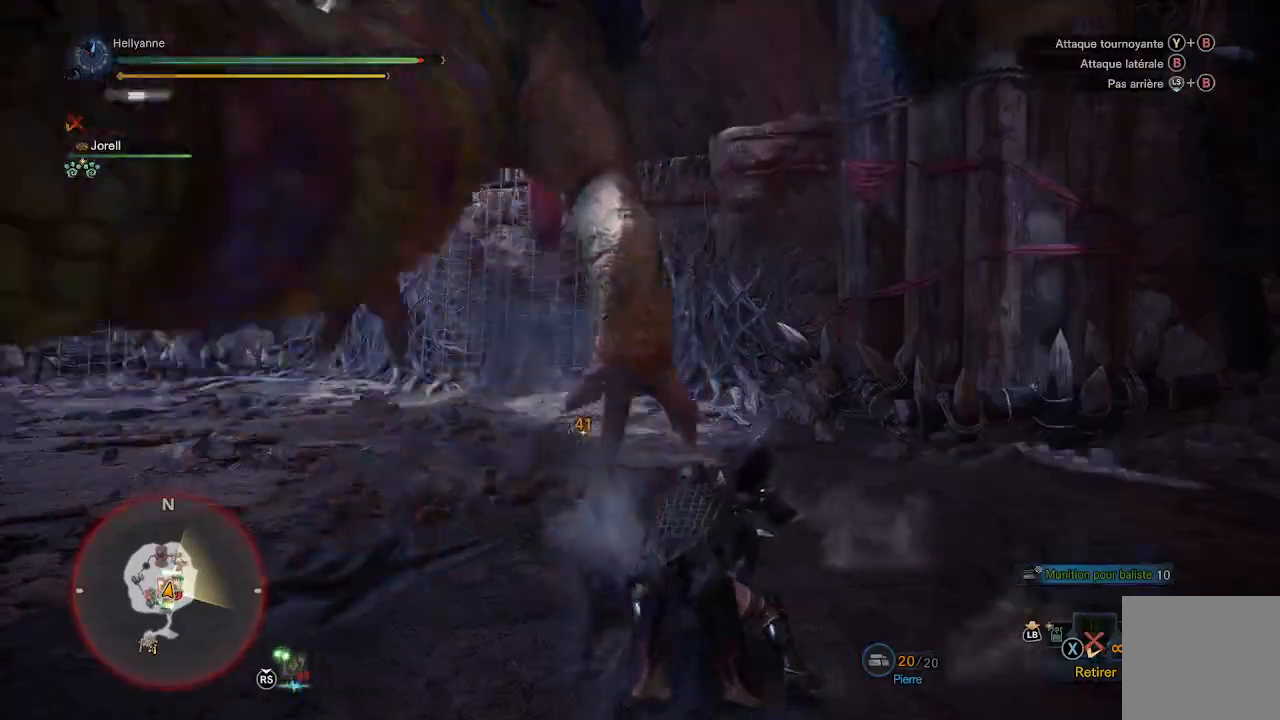
{"buttons": [], "left_stick": "up-left", "right_stick": "center", "events": [[67, "Y", "up"], [167, "left_stick", "center"], [233, "Y", "down"], [317, "Y", "up"], [400, "Y", "down"], [417, "left_stick", "up-left"], [500, "Y", "up"]]}
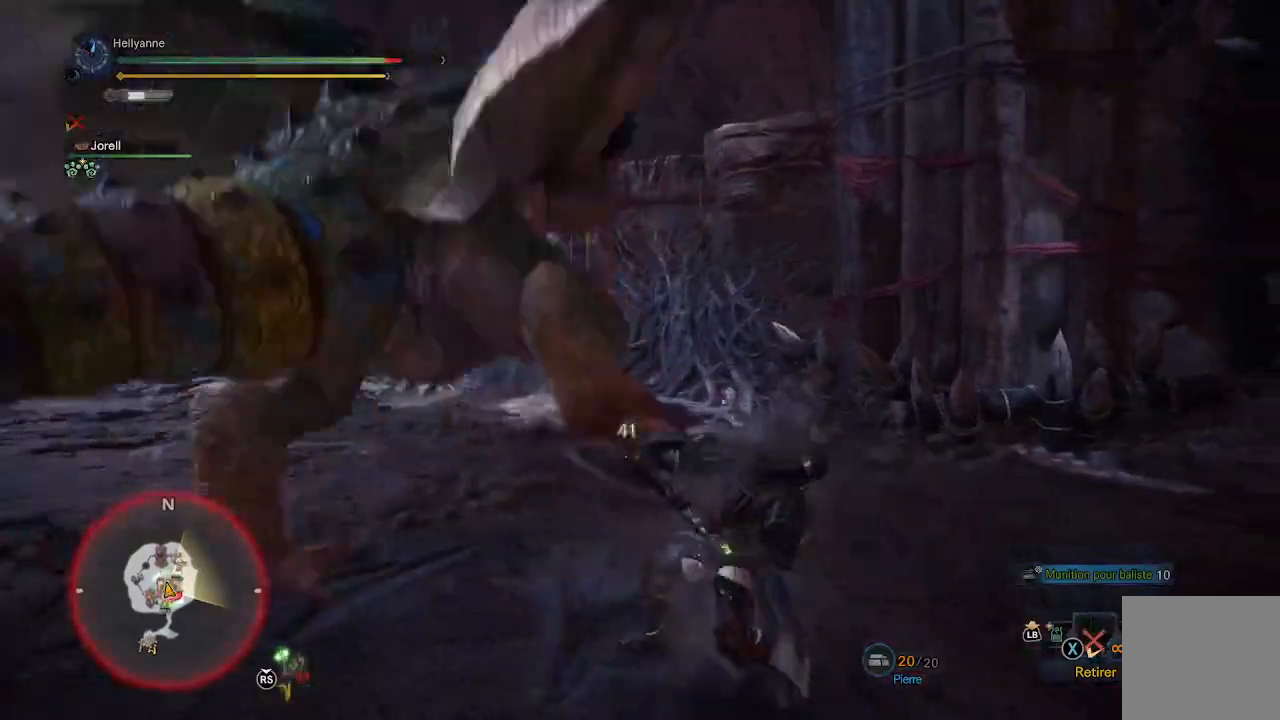
{"buttons": [], "left_stick": "center", "right_stick": "left", "events": [[100, "Y", "down"], [200, "Y", "up"], [300, "Y", "down"], [333, "Y", "up"], [433, "left_stick", "center"], [450, "right_stick", "left"]]}
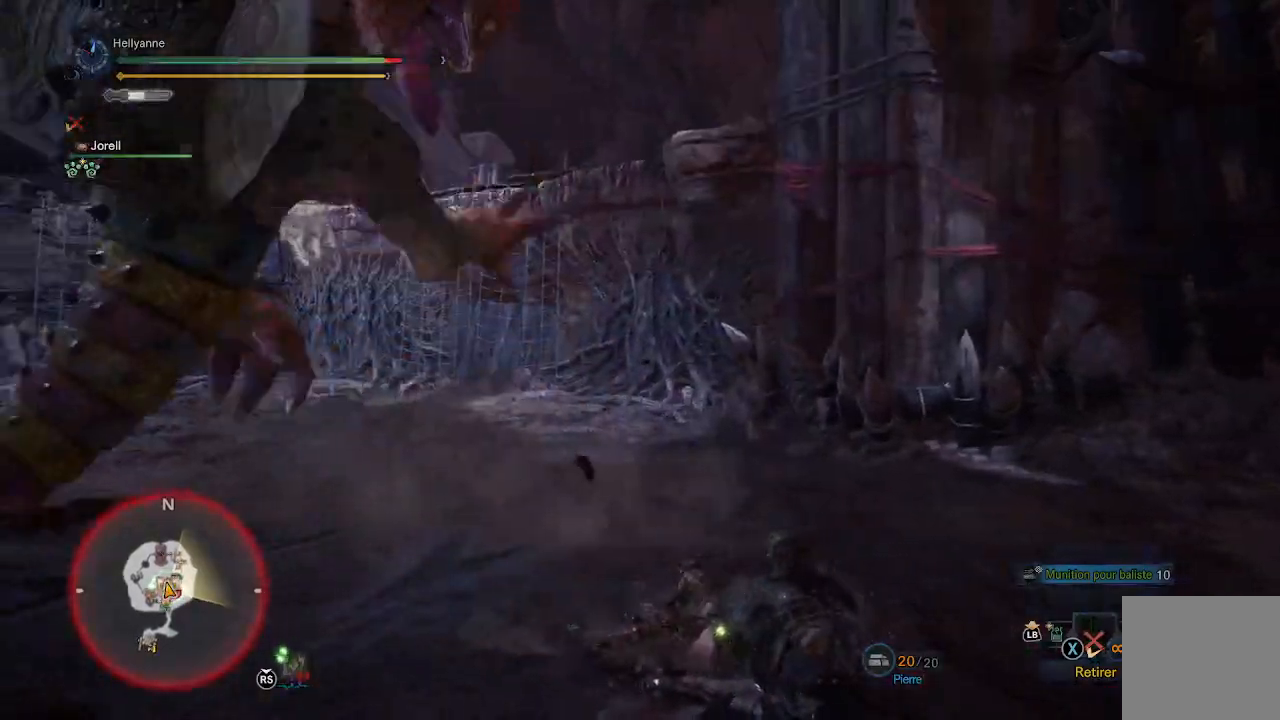
{"buttons": [], "left_stick": "up-left", "right_stick": "center", "events": [[83, "left_stick", "up-left"], [167, "right_stick", "center"], [333, "A", "down"], [417, "A", "up"]]}
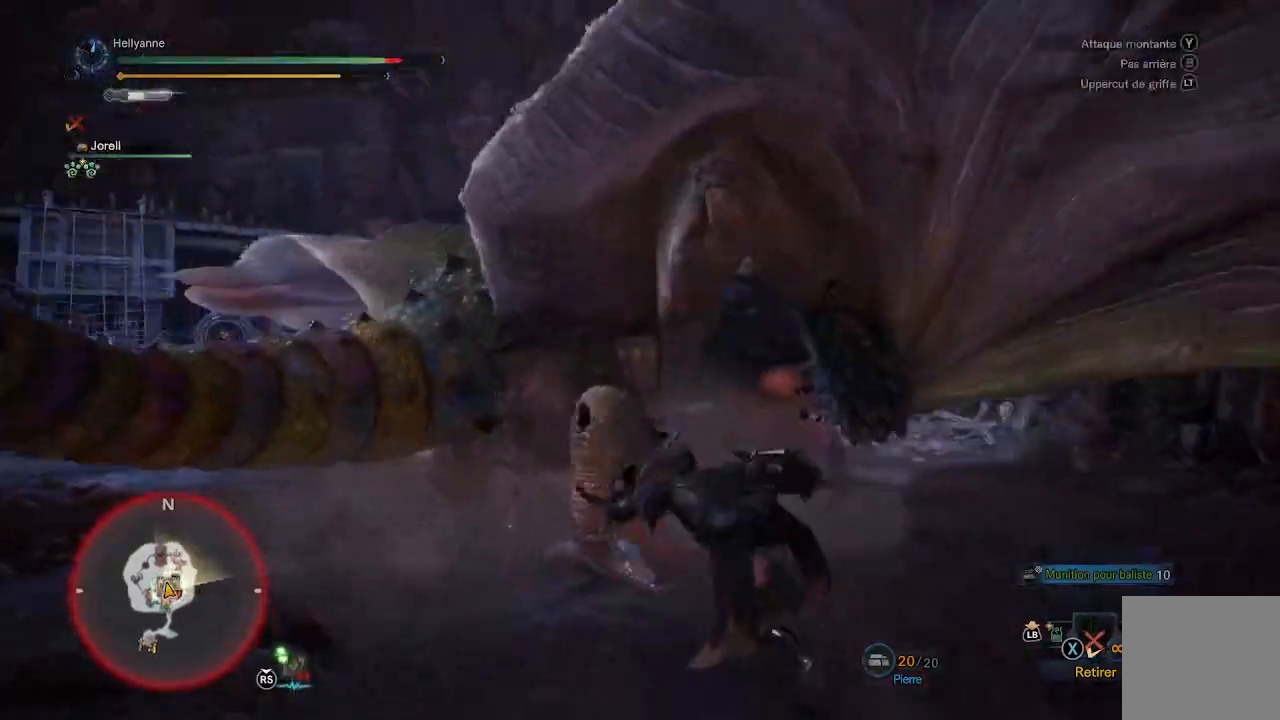
{"buttons": [], "left_stick": "up", "right_stick": "center", "events": [[33, "A", "down"], [100, "A", "up"], [117, "left_stick", "up"], [233, "Y", "down"], [317, "Y", "up"], [383, "Y", "down"], [467, "Y", "up"]]}
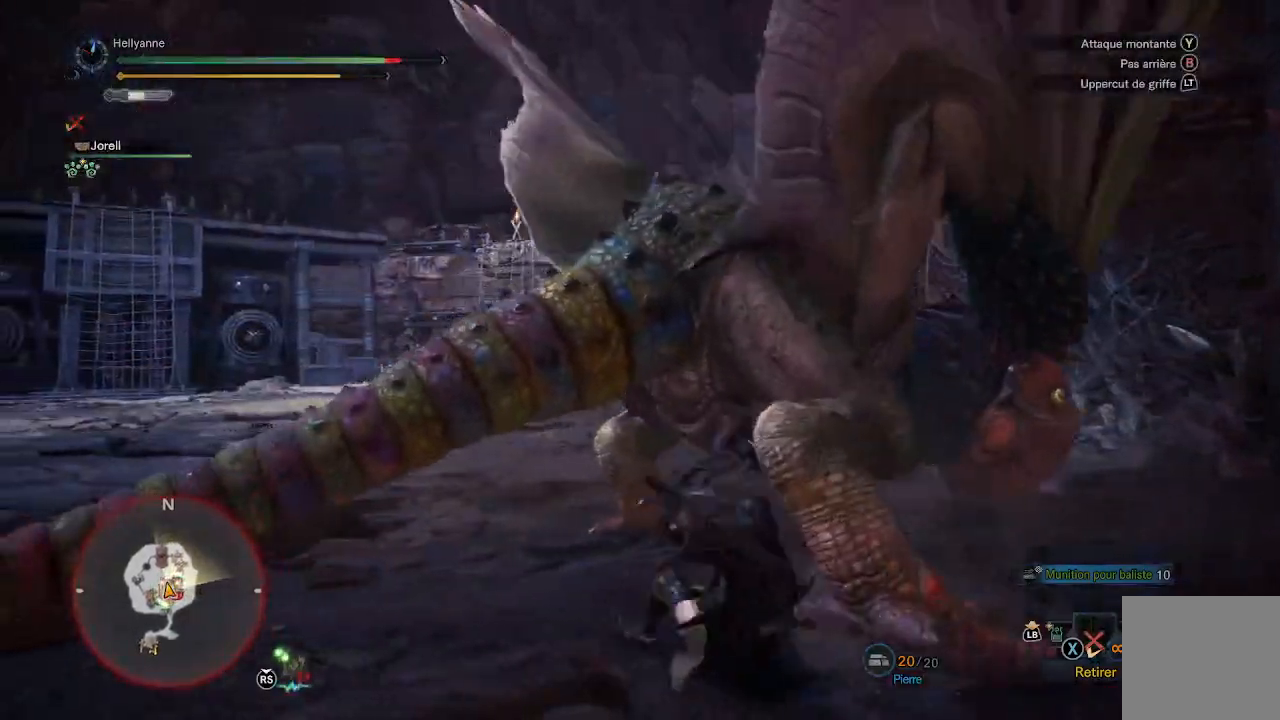
{"buttons": ["Y"], "left_stick": "up-right", "right_stick": "center", "events": [[33, "Y", "down"], [117, "Y", "up"], [167, "Y", "down"], [267, "left_stick", "up-right"], [283, "Y", "up"], [317, "Y", "down"], [433, "Y", "up"], [483, "Y", "down"]]}
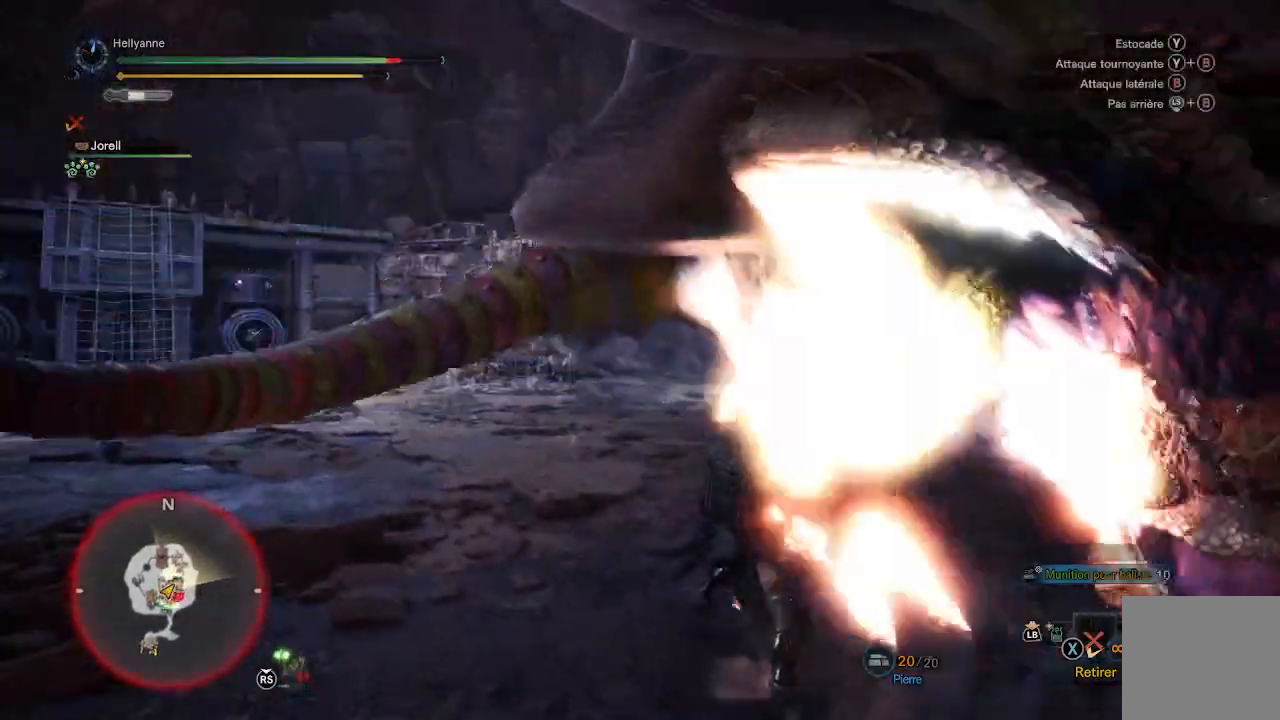
{"buttons": ["Y"], "left_stick": "down-right", "right_stick": "center", "events": [[83, "Y", "up"], [150, "Y", "down"], [217, "left_stick", "right"], [250, "Y", "up"], [317, "Y", "down"], [417, "Y", "up"], [450, "left_stick", "down-right"], [467, "Y", "down"]]}
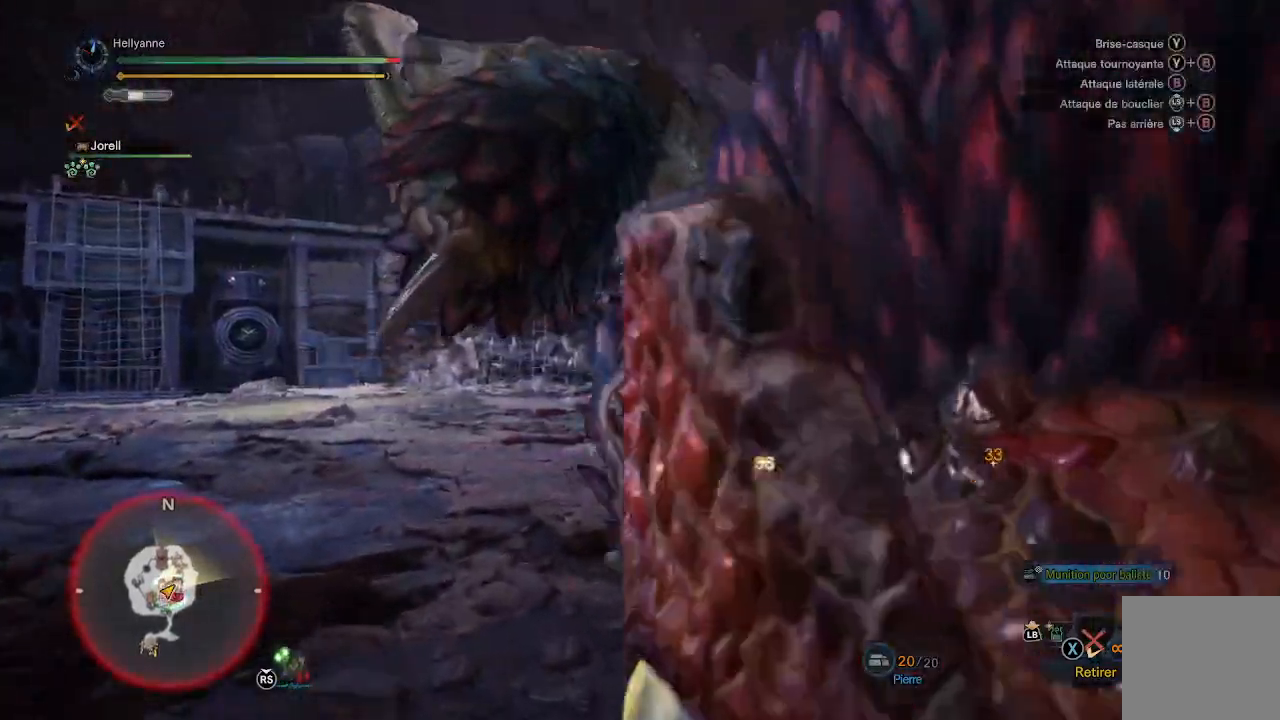
{"buttons": ["Y"], "left_stick": "down", "right_stick": "center", "events": [[83, "Y", "up"], [167, "Y", "down"], [250, "Y", "up"], [333, "Y", "down"], [383, "left_stick", "down"], [433, "Y", "up"], [500, "Y", "down"]]}
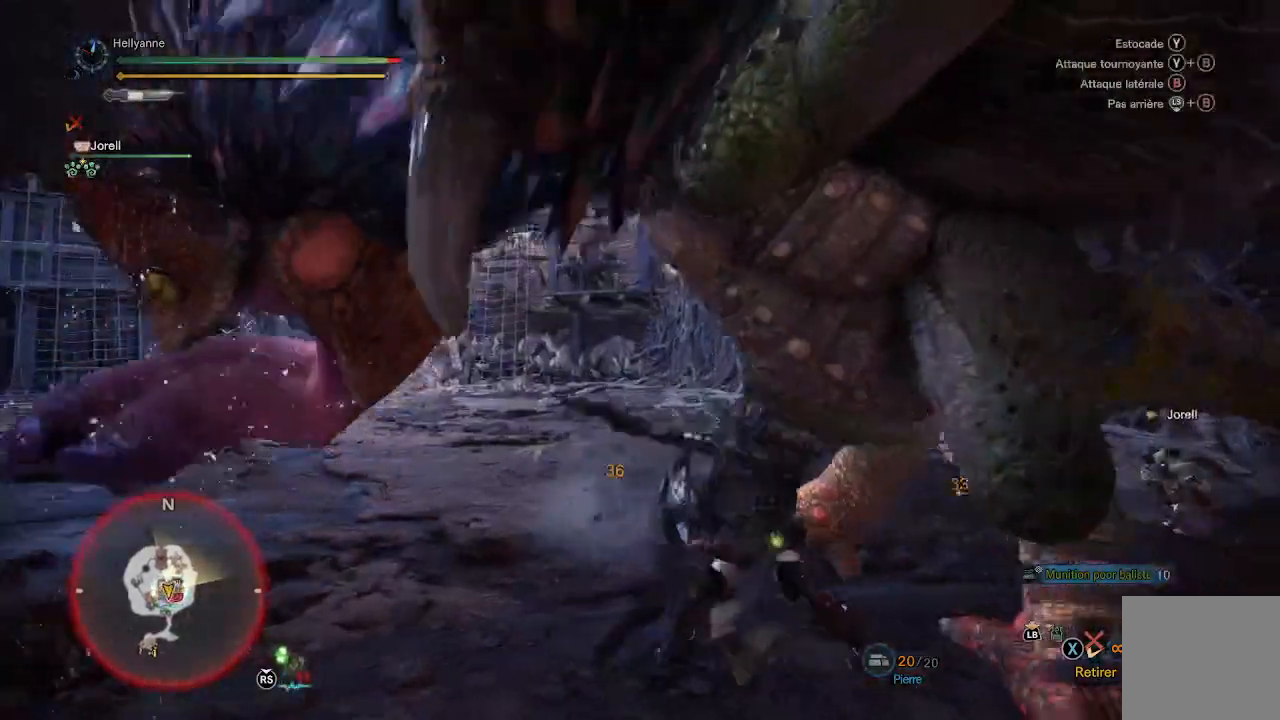
{"buttons": ["Y"], "left_stick": "up-right", "right_stick": "center", "events": [[83, "Y", "up"], [100, "left_stick", "right"], [167, "Y", "down"], [183, "left_stick", "up-right"], [250, "Y", "up"], [317, "Y", "down"], [417, "Y", "up"], [483, "Y", "down"]]}
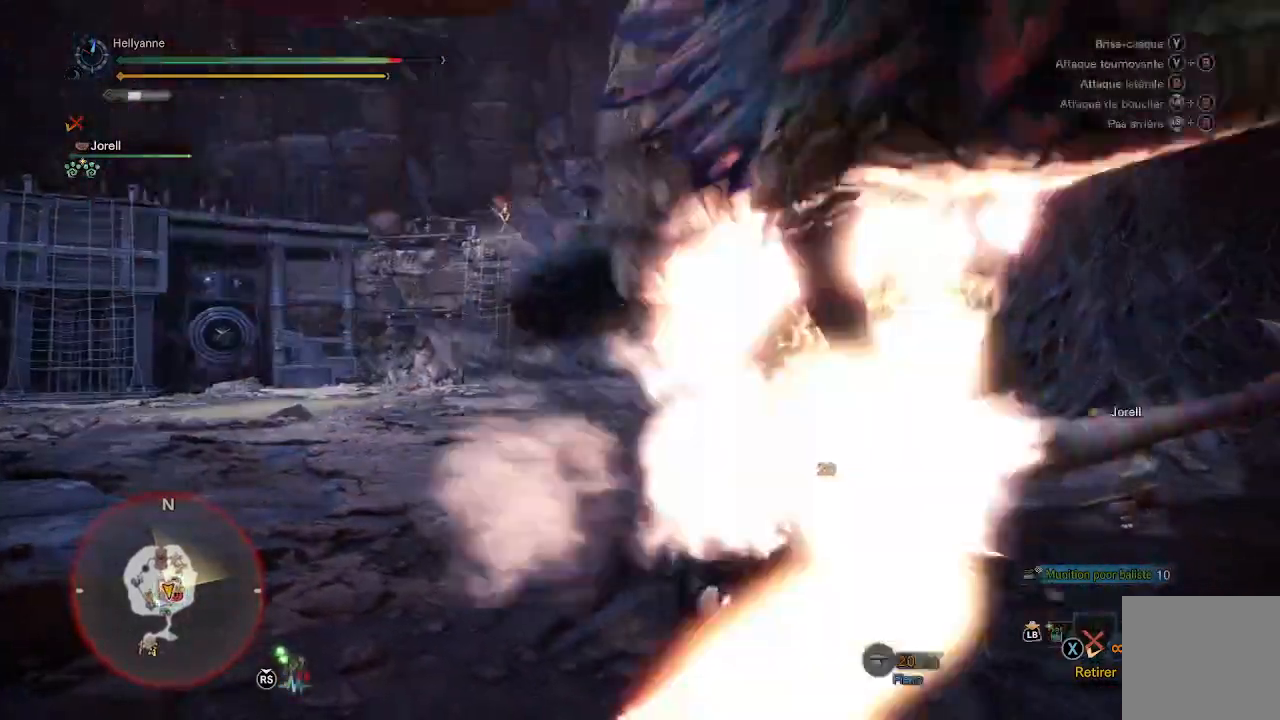
{"buttons": [], "left_stick": "up-right", "right_stick": "center", "events": [[100, "Y", "up"], [150, "Y", "down"], [283, "Y", "up"], [333, "Y", "down"], [433, "Y", "up"]]}
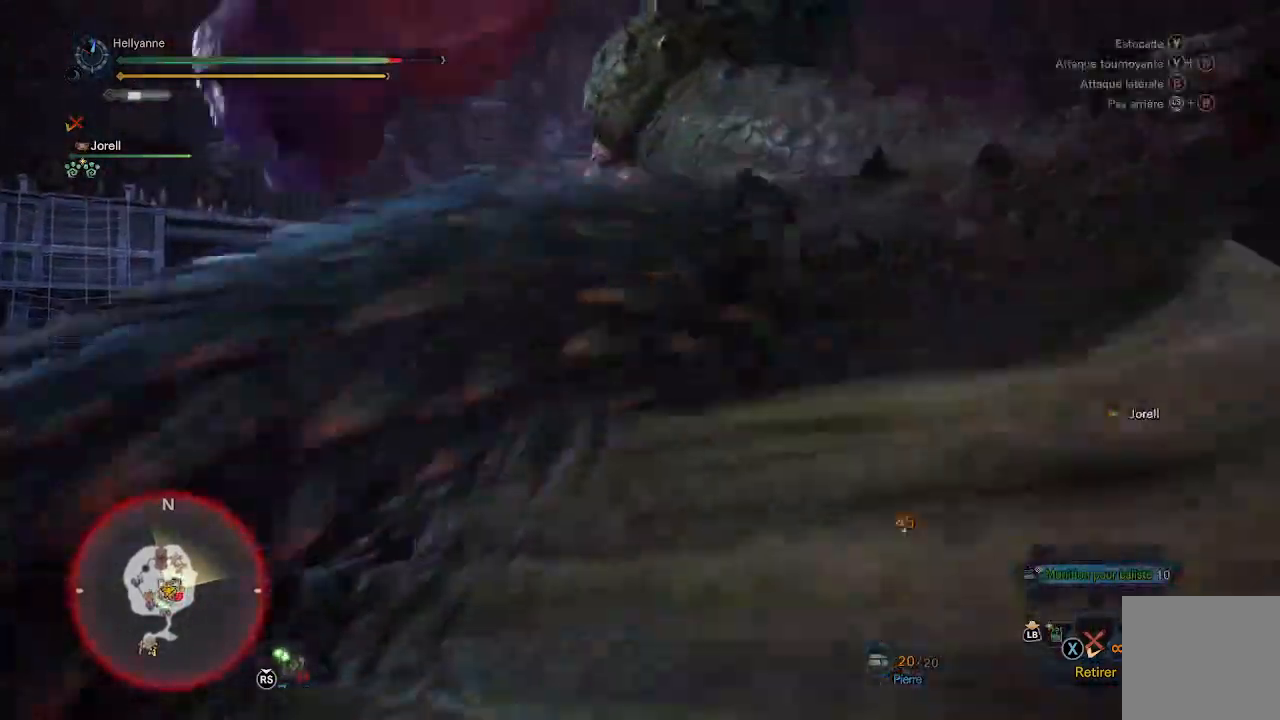
{"buttons": [], "left_stick": "up-right", "right_stick": "center", "events": [[17, "Y", "down"], [117, "Y", "up"], [200, "Y", "down"], [300, "Y", "up"], [367, "Y", "down"], [483, "Y", "up"]]}
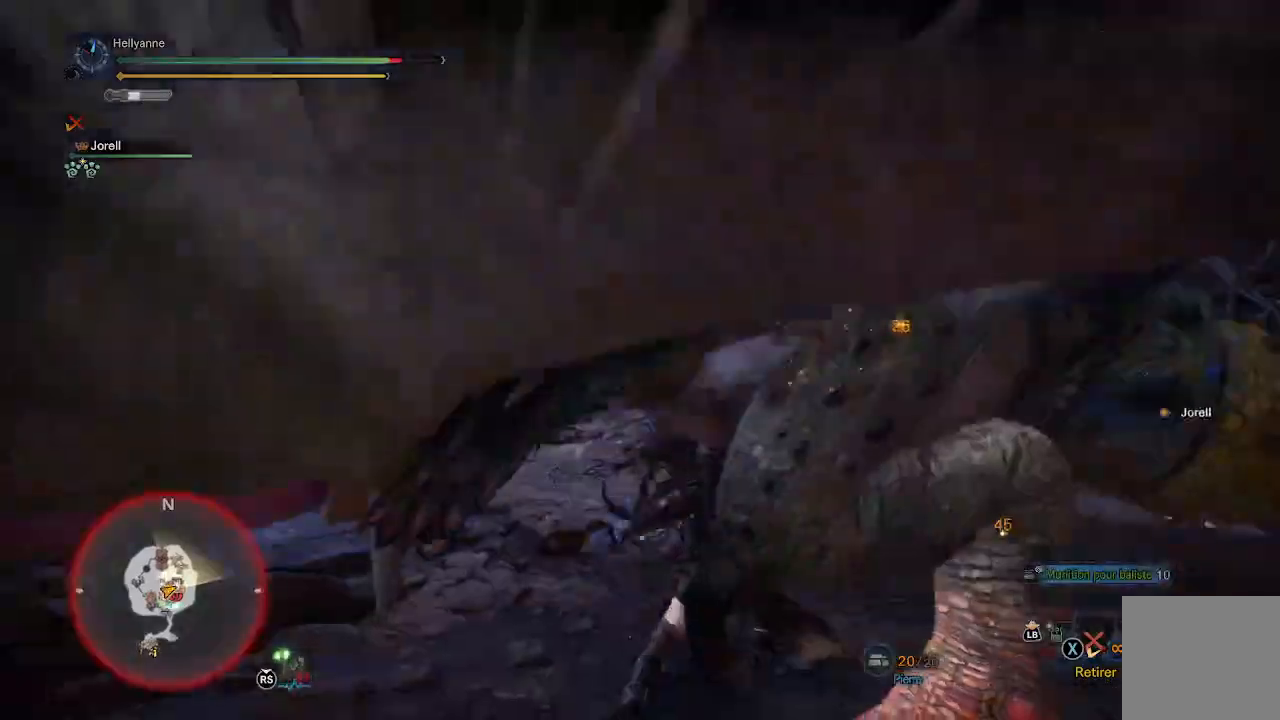
{"buttons": ["Y"], "left_stick": "up-right", "right_stick": "center", "events": [[50, "Y", "down"], [150, "Y", "up"], [217, "Y", "down"], [317, "Y", "up"], [400, "Y", "down"]]}
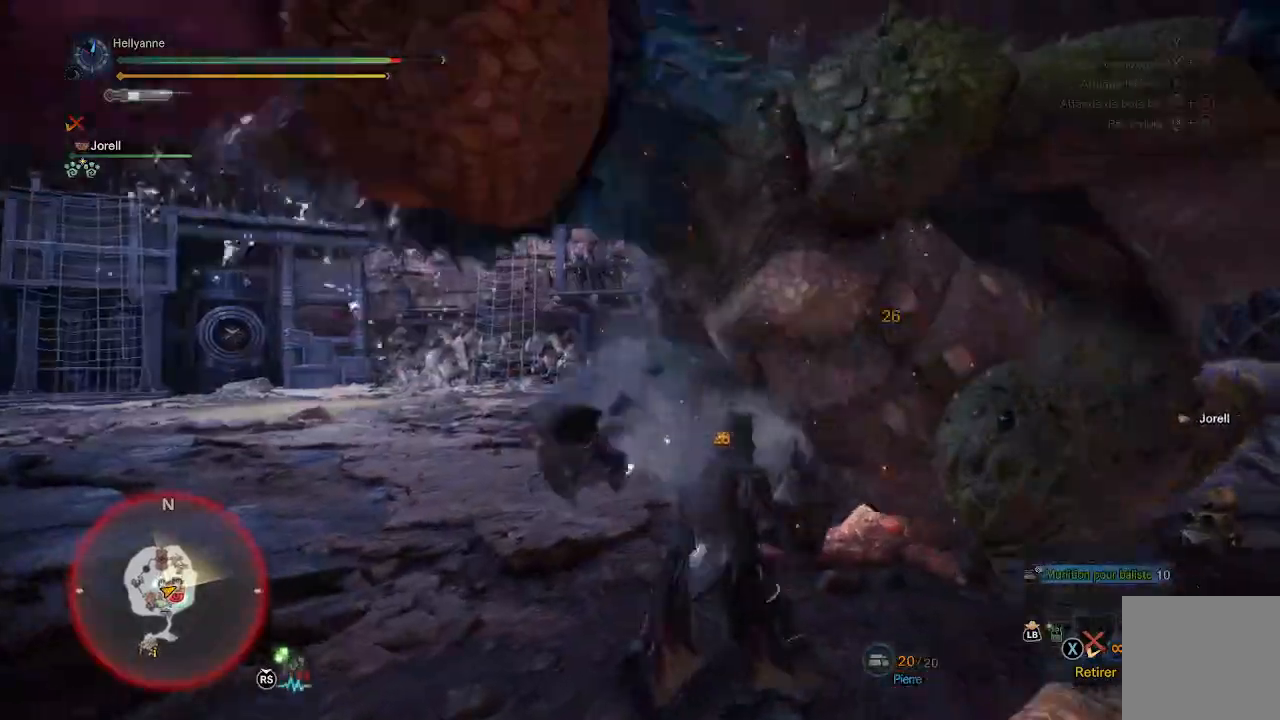
{"buttons": ["Y"], "left_stick": "right", "right_stick": "center", "events": [[33, "Y", "up"], [100, "Y", "down"], [233, "Y", "up"], [300, "Y", "down"], [300, "left_stick", "right"], [367, "Y", "up"], [467, "Y", "down"]]}
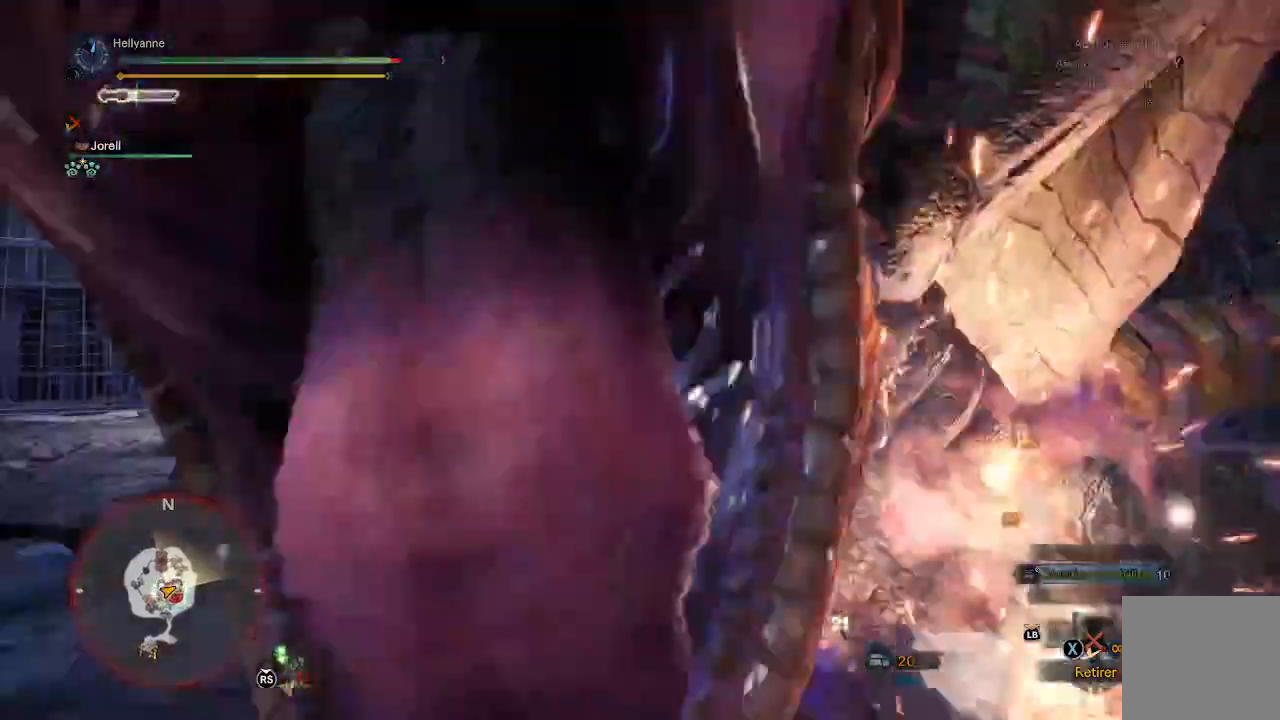
{"buttons": [], "left_stick": "right", "right_stick": "right", "events": [[67, "Y", "up"], [133, "Y", "down"], [233, "Y", "up"], [467, "right_stick", "right"]]}
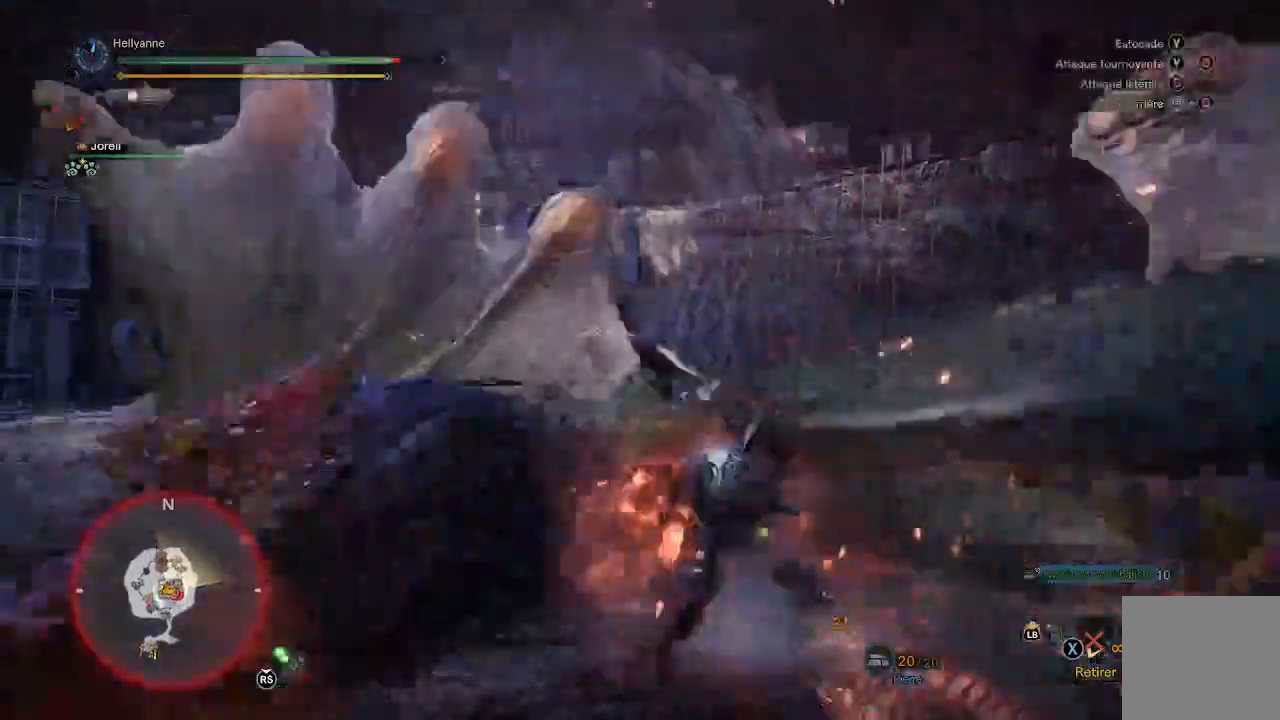
{"buttons": [], "left_stick": "up", "right_stick": "down-left", "events": [[33, "left_stick", "up-right"], [167, "right_stick", "down"], [233, "left_stick", "up"], [233, "right_stick", "down-left"]]}
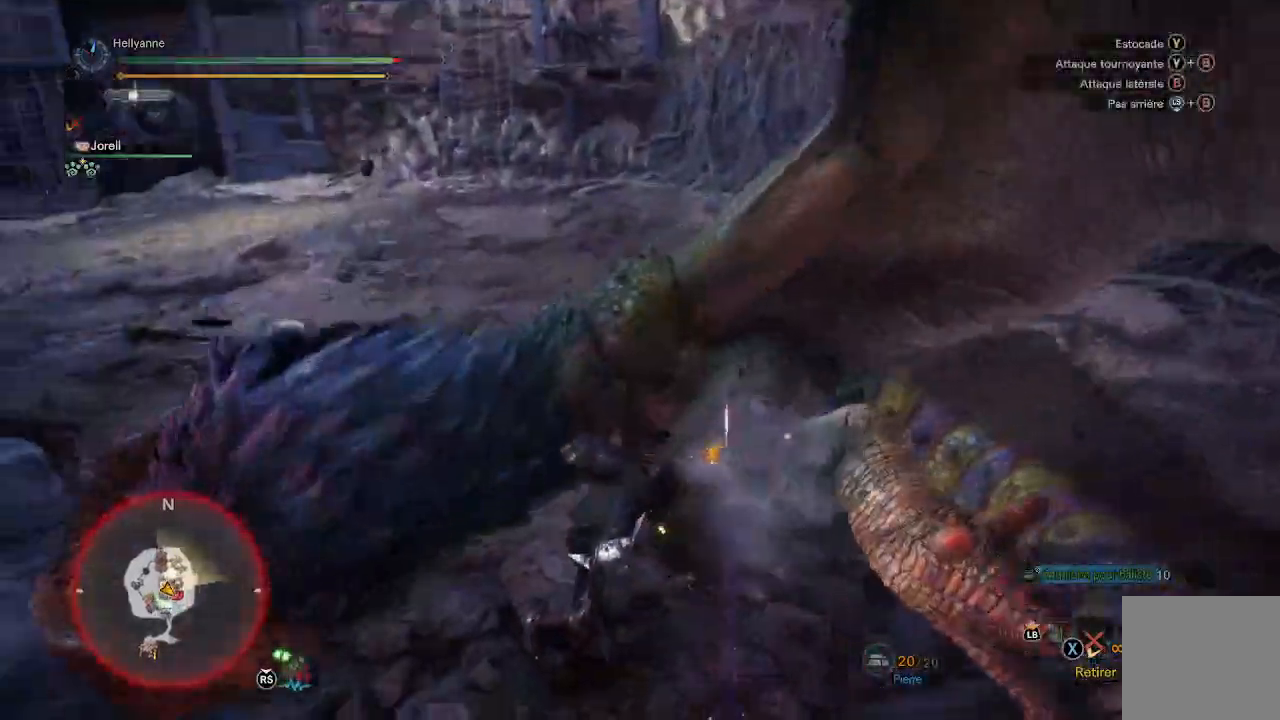
{"buttons": [], "left_stick": "right", "right_stick": "center", "events": [[67, "right_stick", "center"], [100, "left_stick", "right"], [183, "right_stick", "right"], [417, "right_stick", "center"]]}
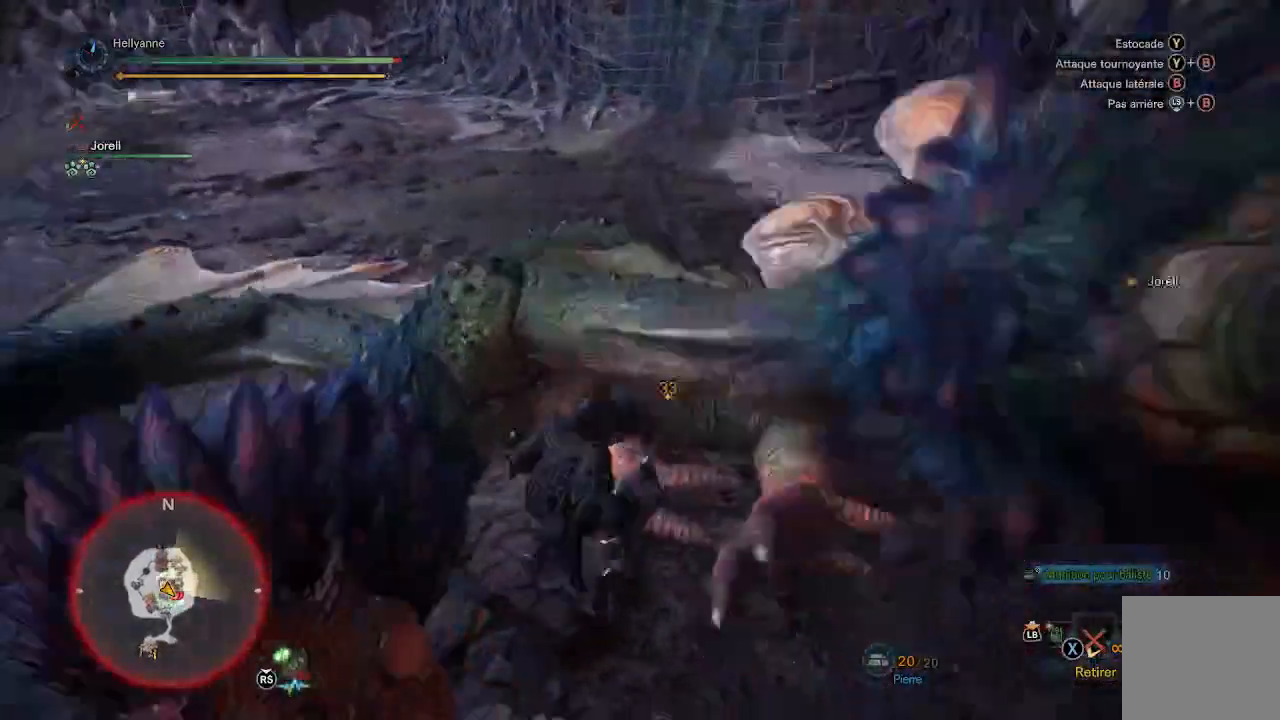
{"buttons": [], "left_stick": "right", "right_stick": "down-left", "events": [[417, "right_stick", "down-left"]]}
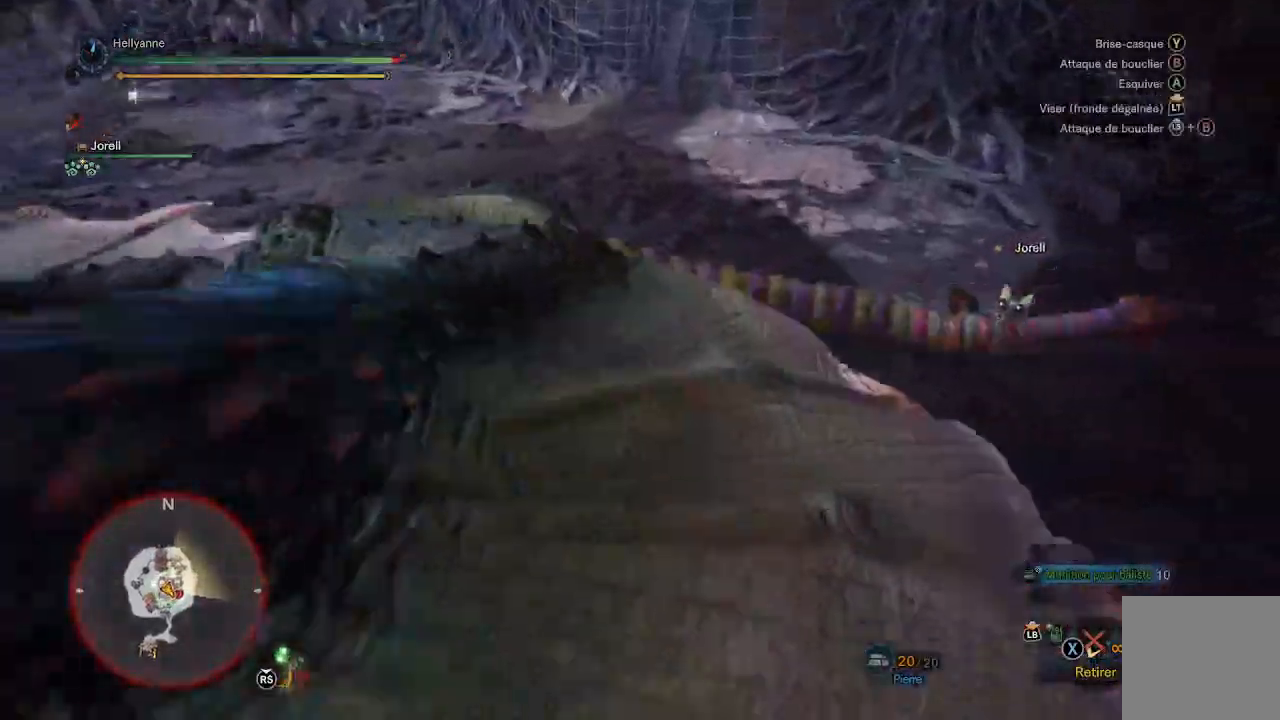
{"buttons": ["Y"], "left_stick": "up-right", "right_stick": "center", "events": [[117, "right_stick", "center"], [233, "right_stick", "down-left"], [300, "left_stick", "up-right"], [350, "right_stick", "center"], [467, "Y", "down"]]}
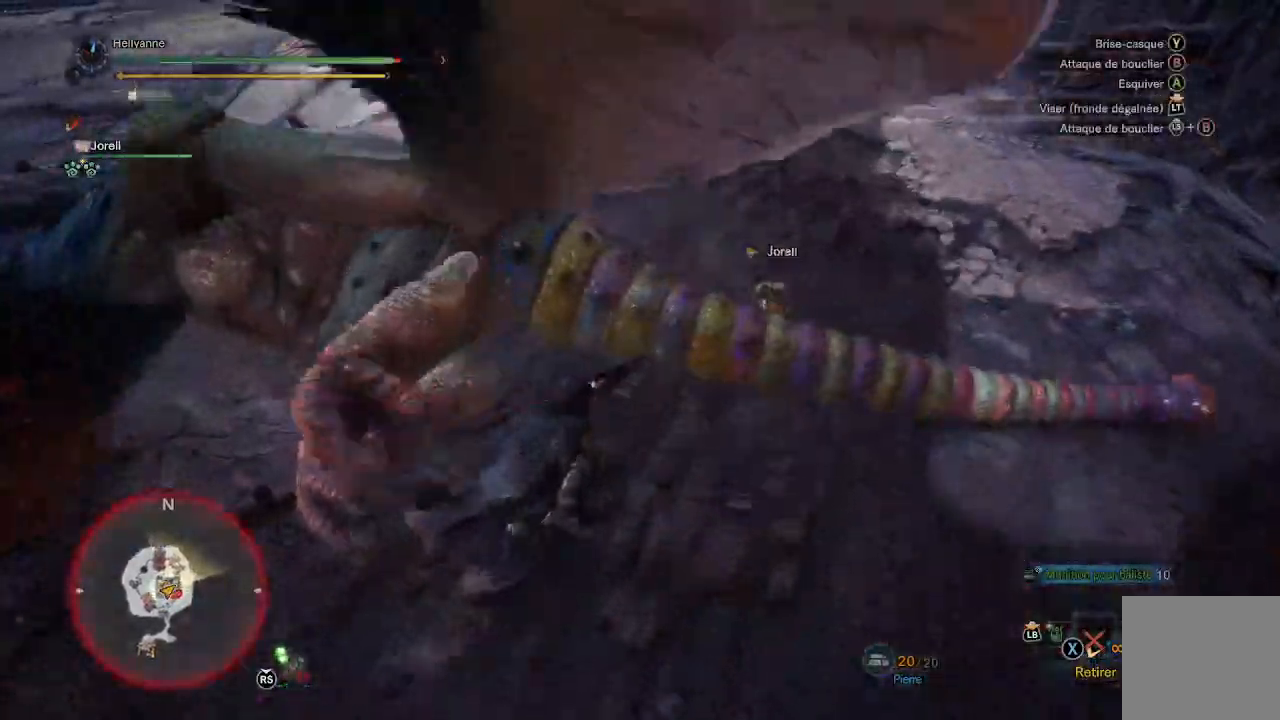
{"buttons": [], "left_stick": "up", "right_stick": "center", "events": [[33, "Y", "up"], [117, "Y", "down"], [183, "Y", "up"], [250, "Y", "down"], [250, "left_stick", "up"], [317, "Y", "up"], [383, "Y", "down"], [467, "Y", "up"]]}
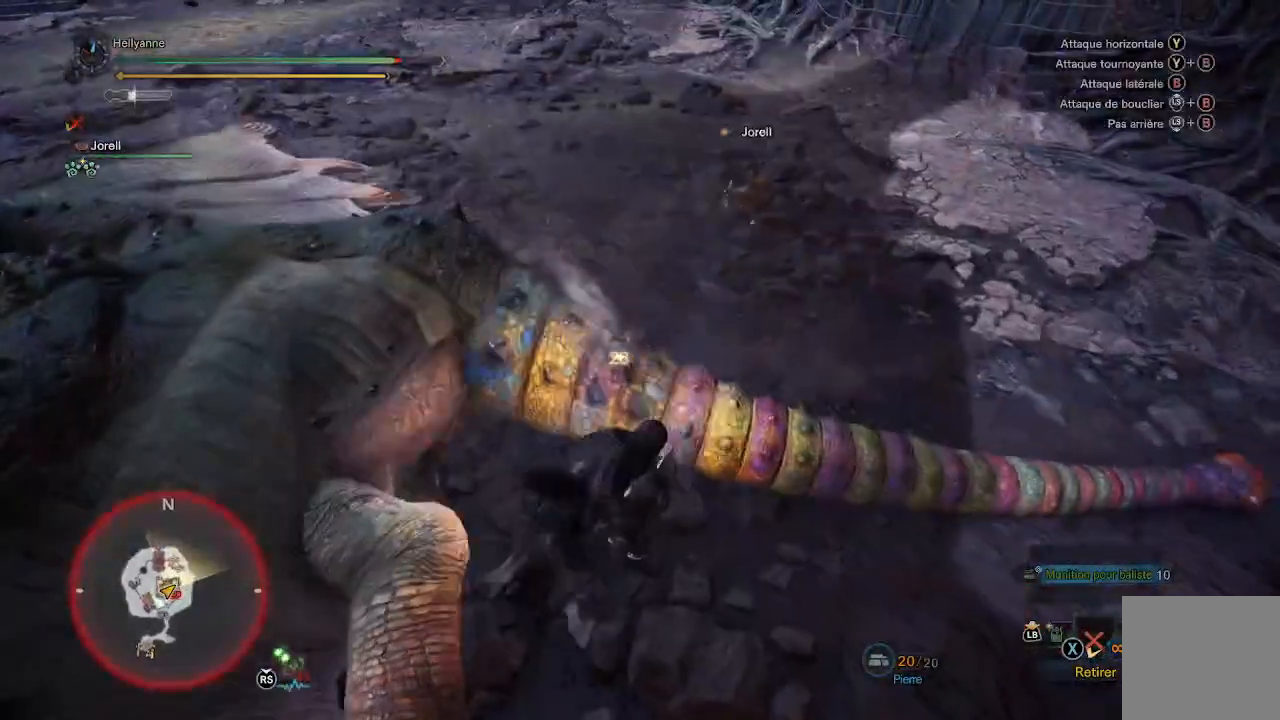
{"buttons": ["Y"], "left_stick": "up-right", "right_stick": "center", "events": [[17, "Y", "down"], [33, "left_stick", "up-right"], [100, "Y", "up"], [167, "Y", "down"], [250, "Y", "up"], [300, "Y", "down"], [383, "Y", "up"], [433, "Y", "down"]]}
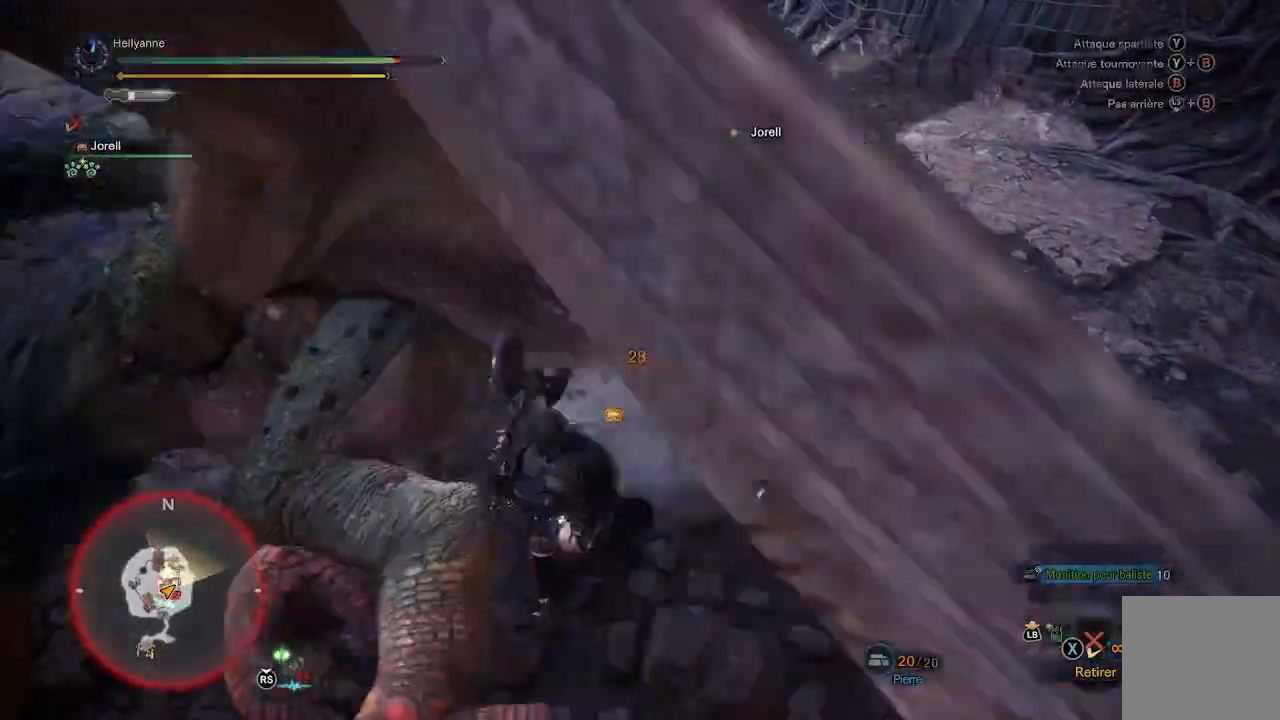
{"buttons": [], "left_stick": "down", "right_stick": "center", "events": [[17, "Y", "up"], [17, "left_stick", "up"], [133, "B", "down"], [150, "left_stick", "down-left"], [200, "left_stick", "down"], [233, "B", "up"], [300, "B", "down"], [367, "B", "up"], [433, "B", "down"], [500, "B", "up"]]}
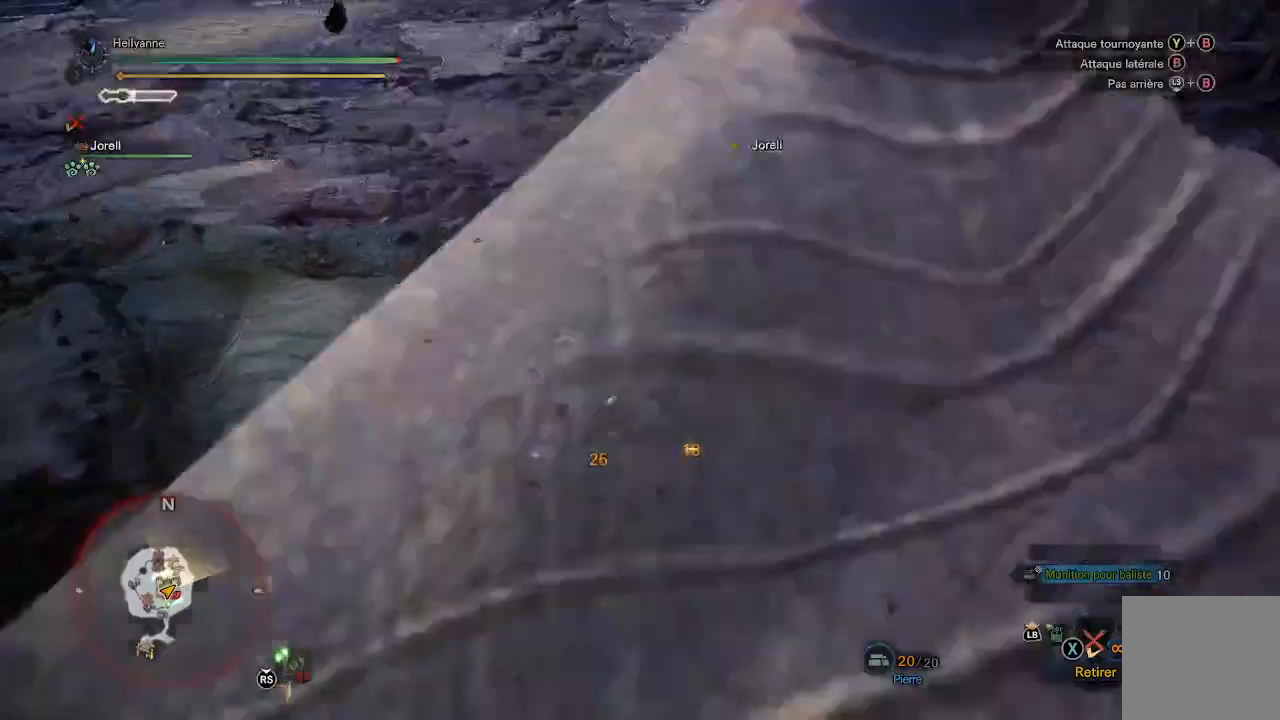
{"buttons": ["B"], "left_stick": "down", "right_stick": "center", "events": [[67, "B", "down"], [133, "B", "up"], [217, "B", "down"], [267, "B", "up"], [350, "B", "down"], [433, "B", "up"], [500, "B", "down"]]}
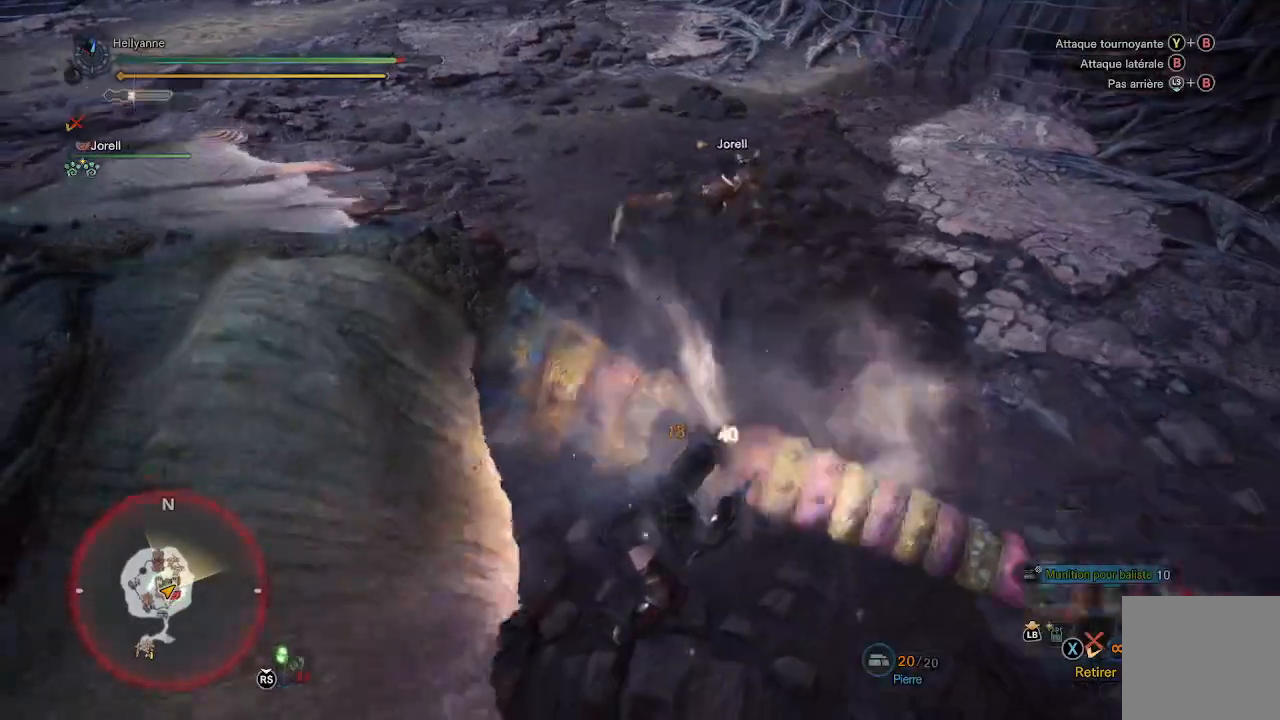
{"buttons": [], "left_stick": "down", "right_stick": "center", "events": [[67, "B", "up"], [133, "B", "down"], [217, "B", "up"], [267, "B", "down"], [333, "B", "up"], [400, "B", "down"], [467, "B", "up"]]}
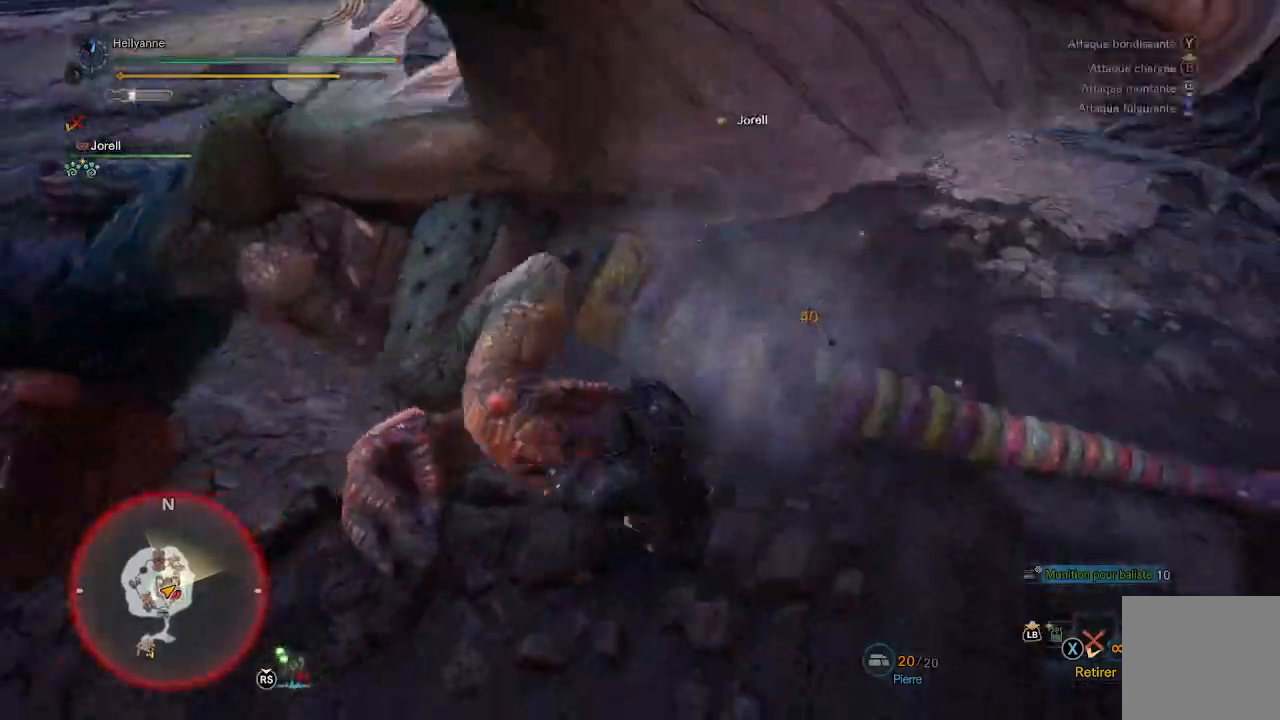
{"buttons": ["Y"], "left_stick": "center", "right_stick": "center", "events": [[133, "left_stick", "center"], [200, "Y", "down"], [267, "Y", "up"], [317, "Y", "down"], [417, "Y", "up"], [500, "Y", "down"]]}
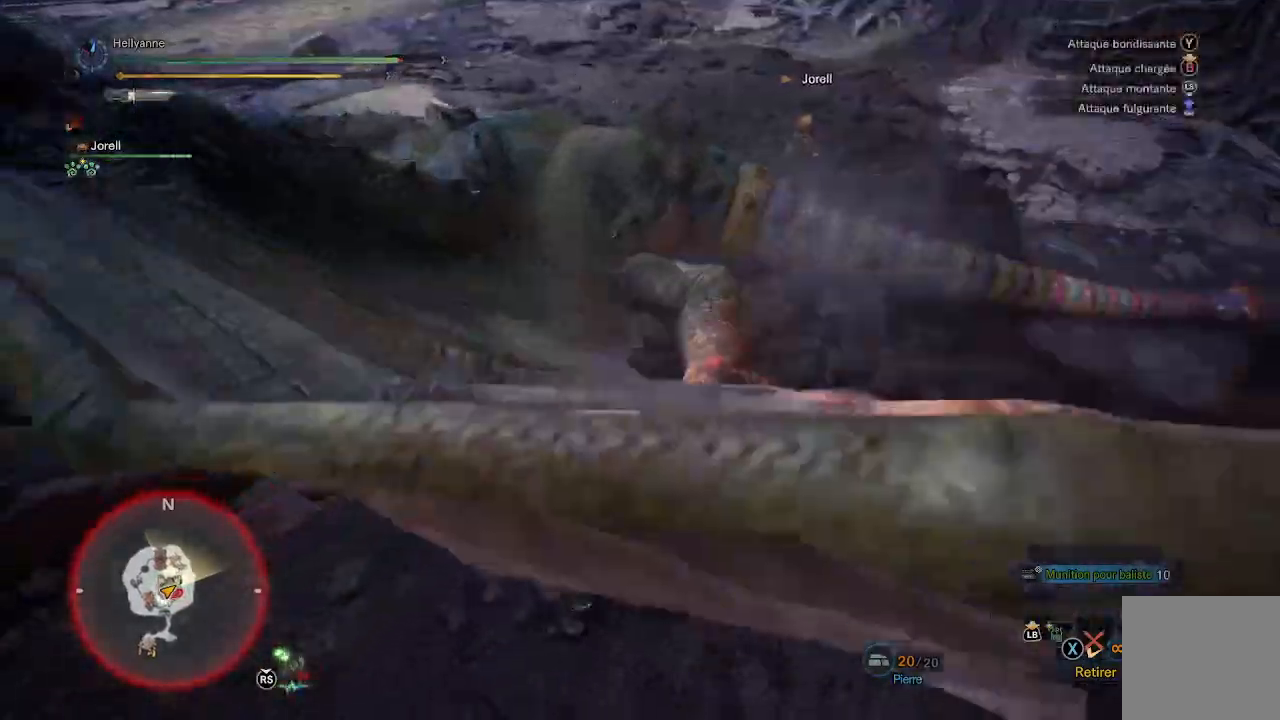
{"buttons": [], "left_stick": "center", "right_stick": "center", "events": [[100, "Y", "up"], [150, "Y", "down"], [283, "Y", "up"]]}
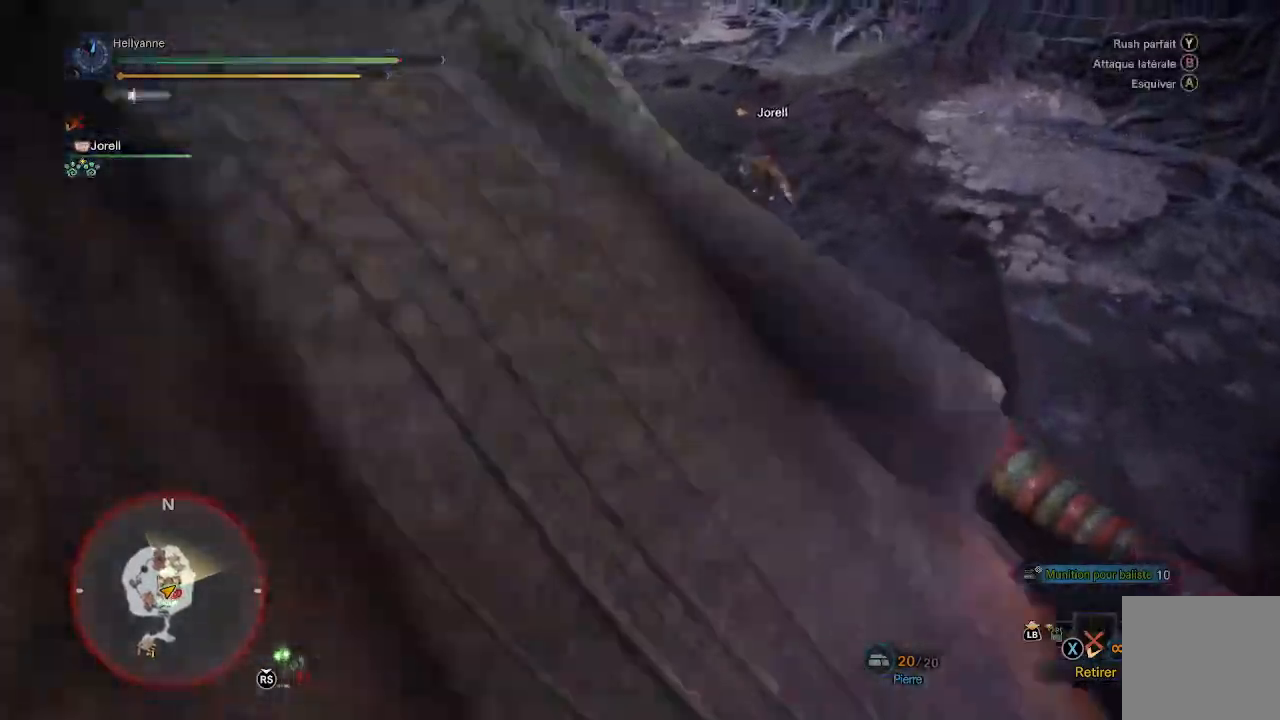
{"buttons": [], "left_stick": "center", "right_stick": "center", "events": []}
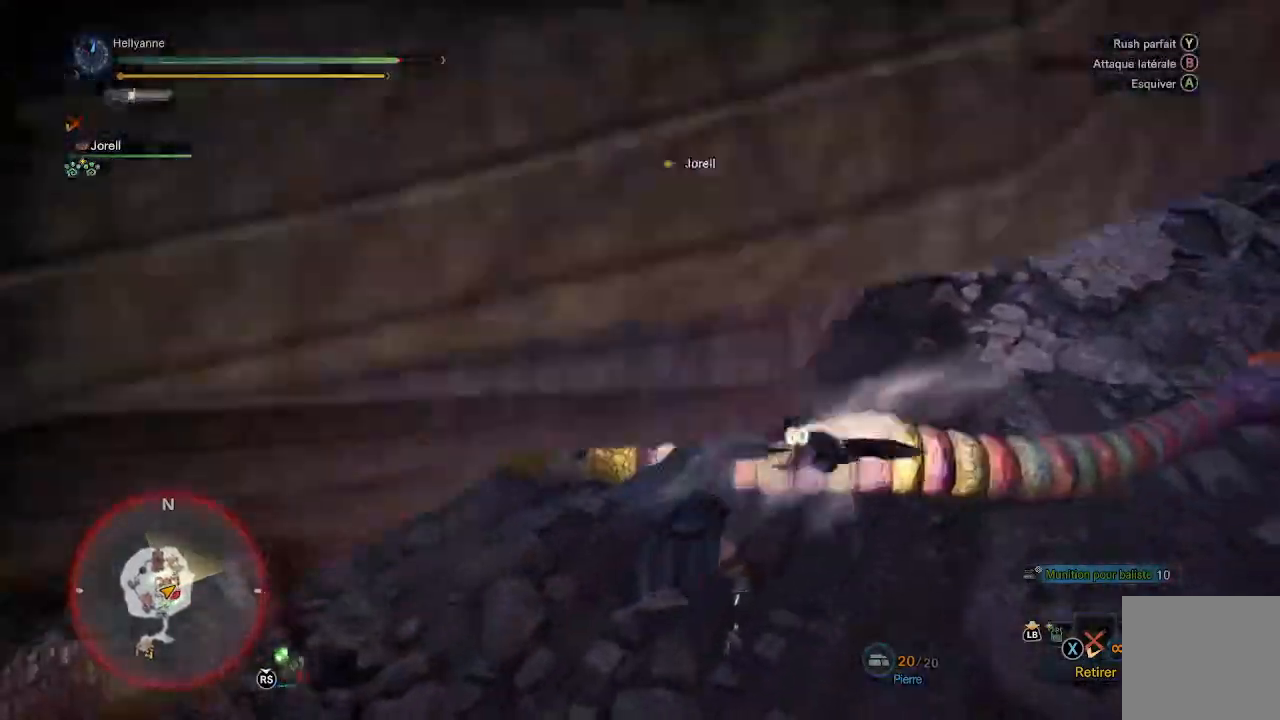
{"buttons": [], "left_stick": "center", "right_stick": "center"}
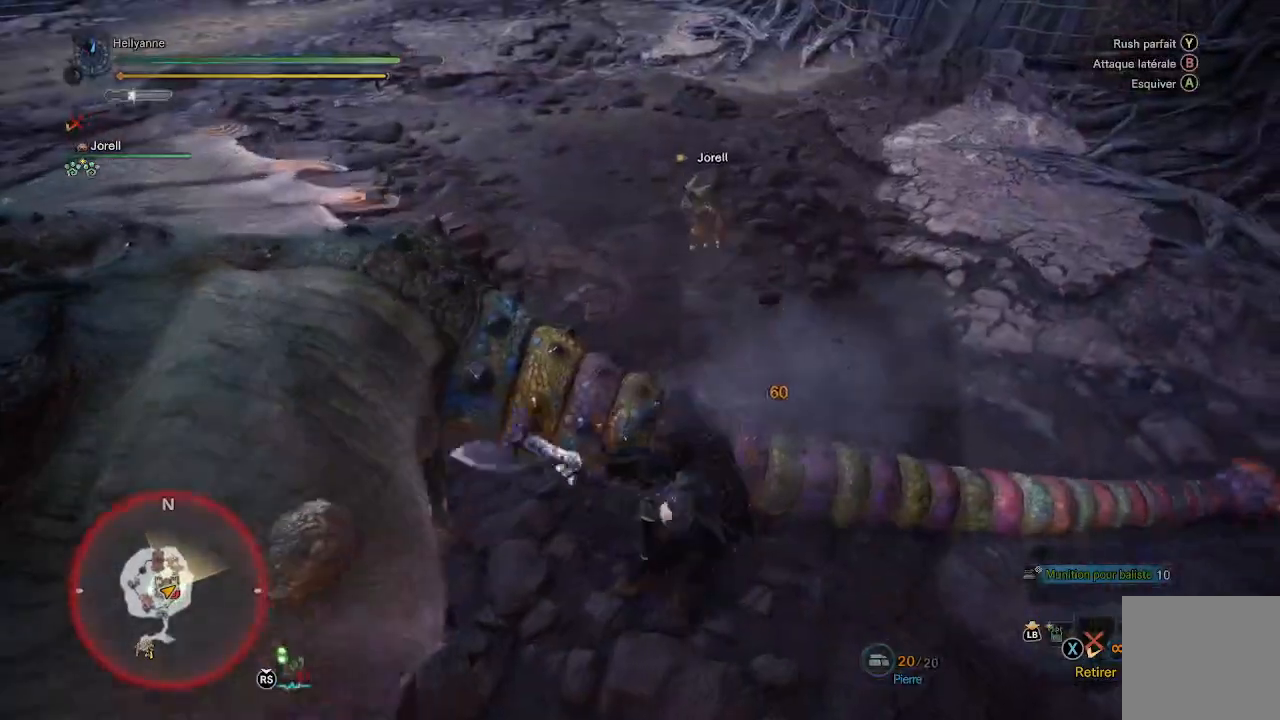
{"buttons": [], "left_stick": "center", "right_stick": "center", "events": [[300, "Y", "down"], [467, "Y", "up"]]}
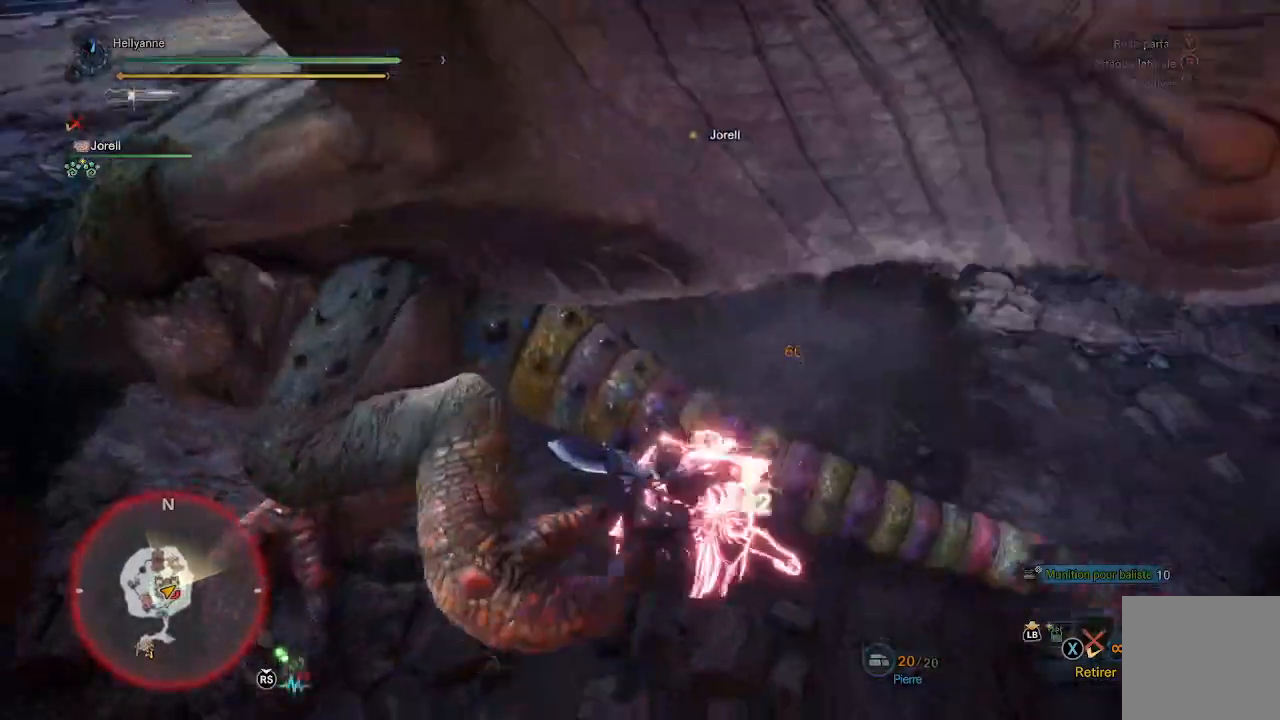
{"buttons": [], "left_stick": "center", "right_stick": "center", "events": []}
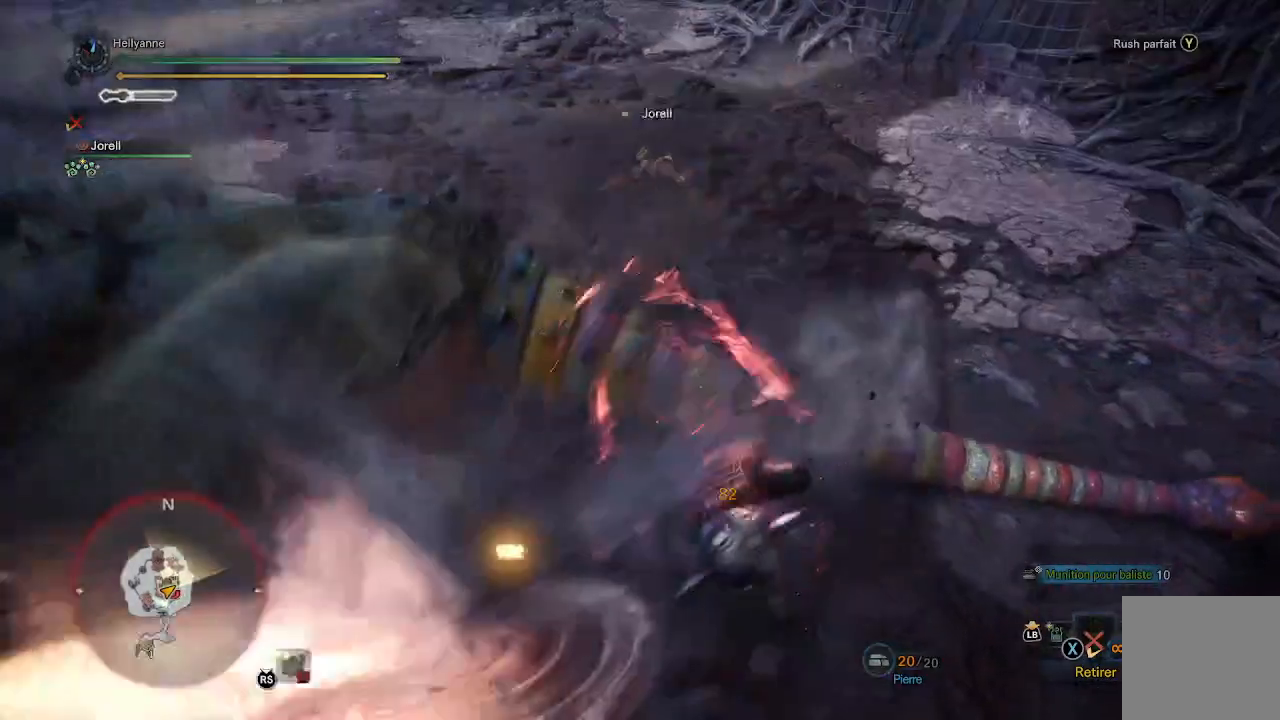
{"buttons": [], "left_stick": "center", "right_stick": "center", "events": []}